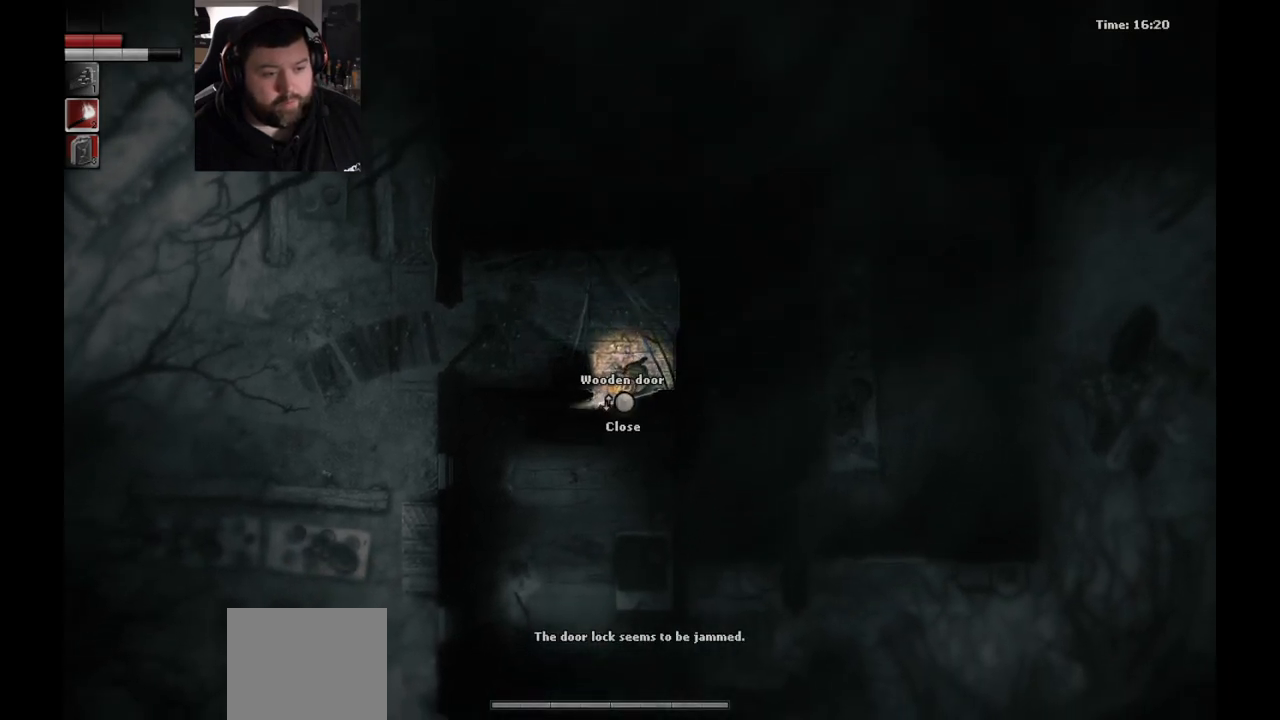
Gameplay with a controller (PlayStation layout); each line is a JSON object with the inputs held at the frame after it. "events" lists button and stick changes between this image and that frame as [ms after this image, input, new state], when the widget could be followed in between.
{"buttons": [], "left_stick": "center", "right_stick": "center", "events": [[383, "left_stick", "center"]]}
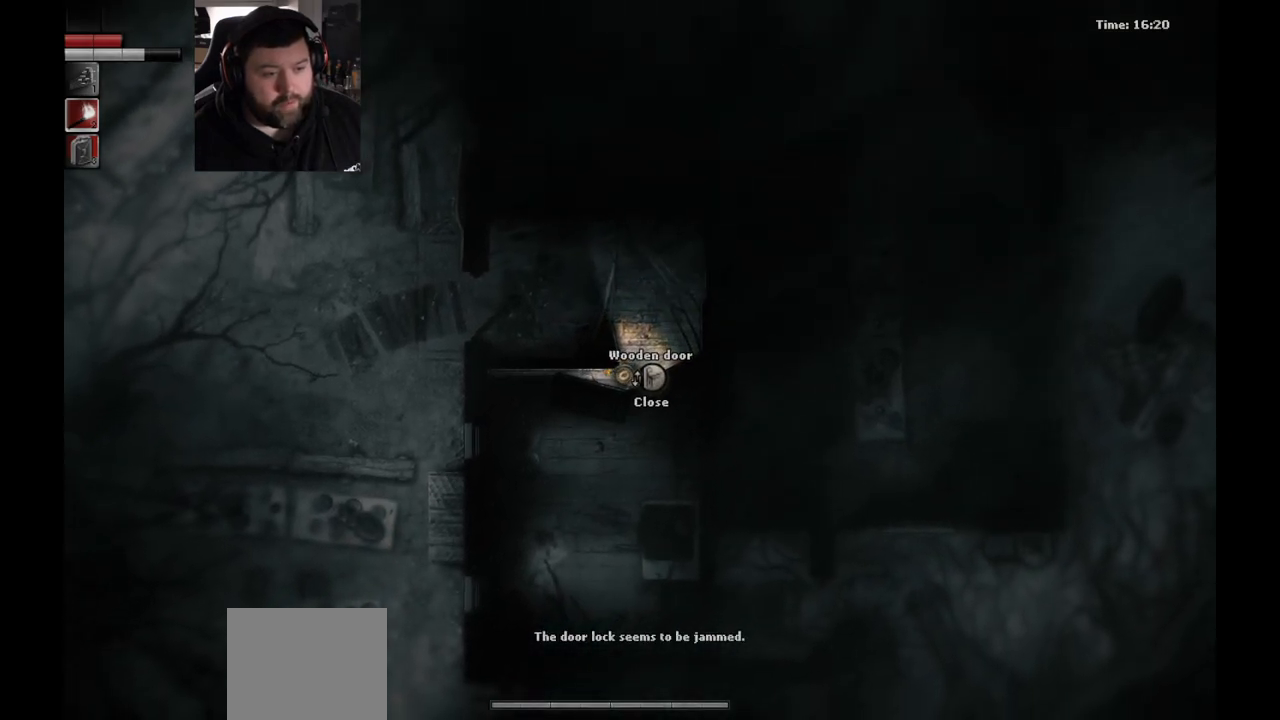
{"buttons": [], "left_stick": "left", "right_stick": "center", "events": [[267, "left_stick", "down-left"], [400, "left_stick", "left"]]}
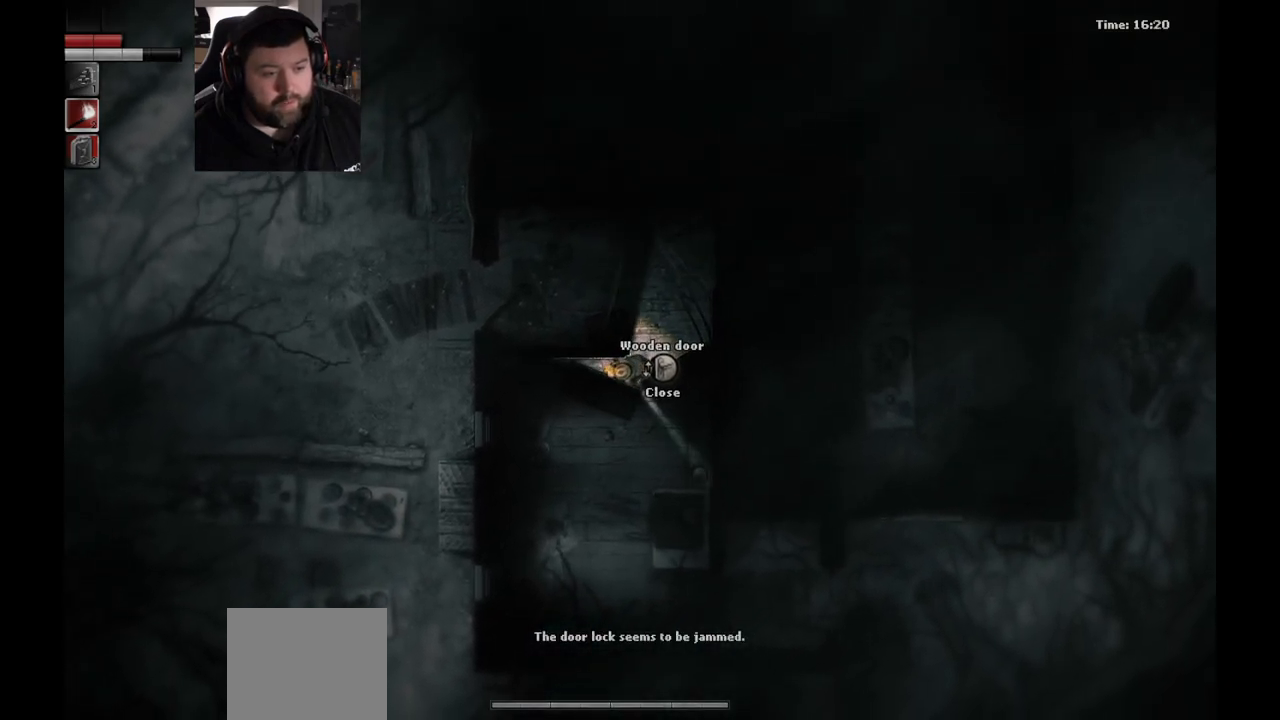
{"buttons": [], "left_stick": "down-left", "right_stick": "center", "events": [[333, "left_stick", "down-left"]]}
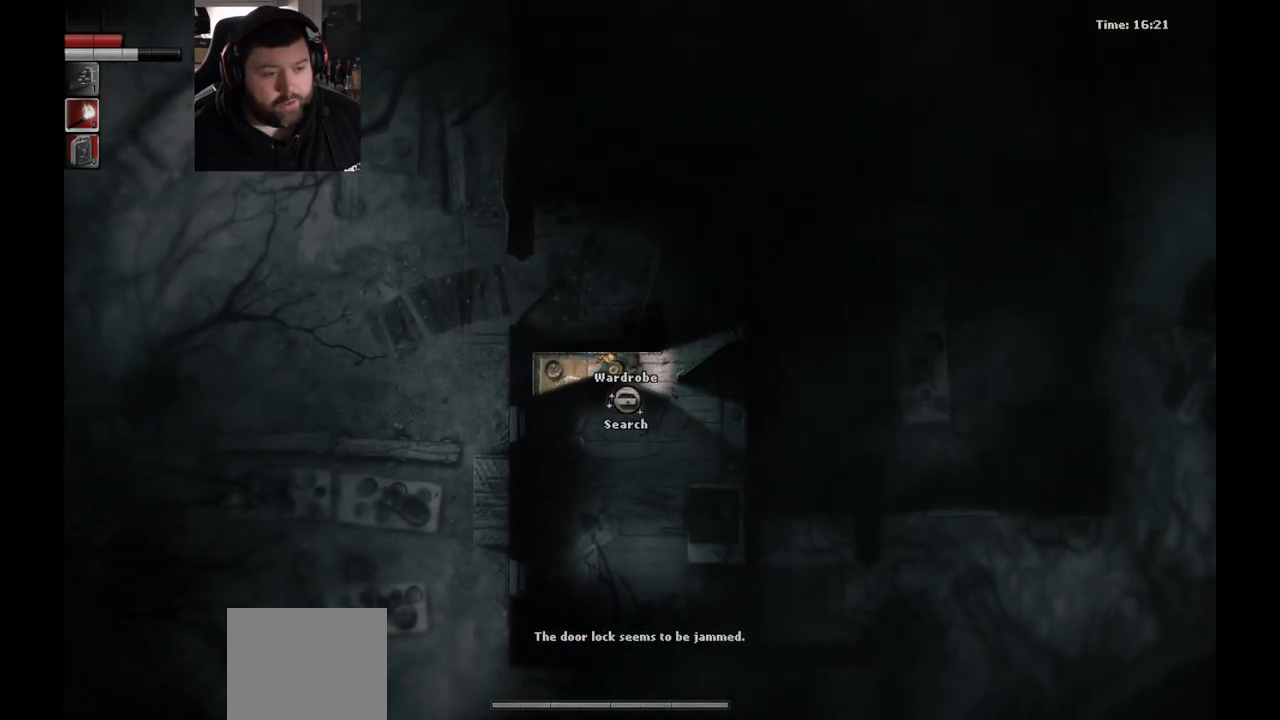
{"buttons": [], "left_stick": "center", "right_stick": "center", "events": [[233, "left_stick", "center"]]}
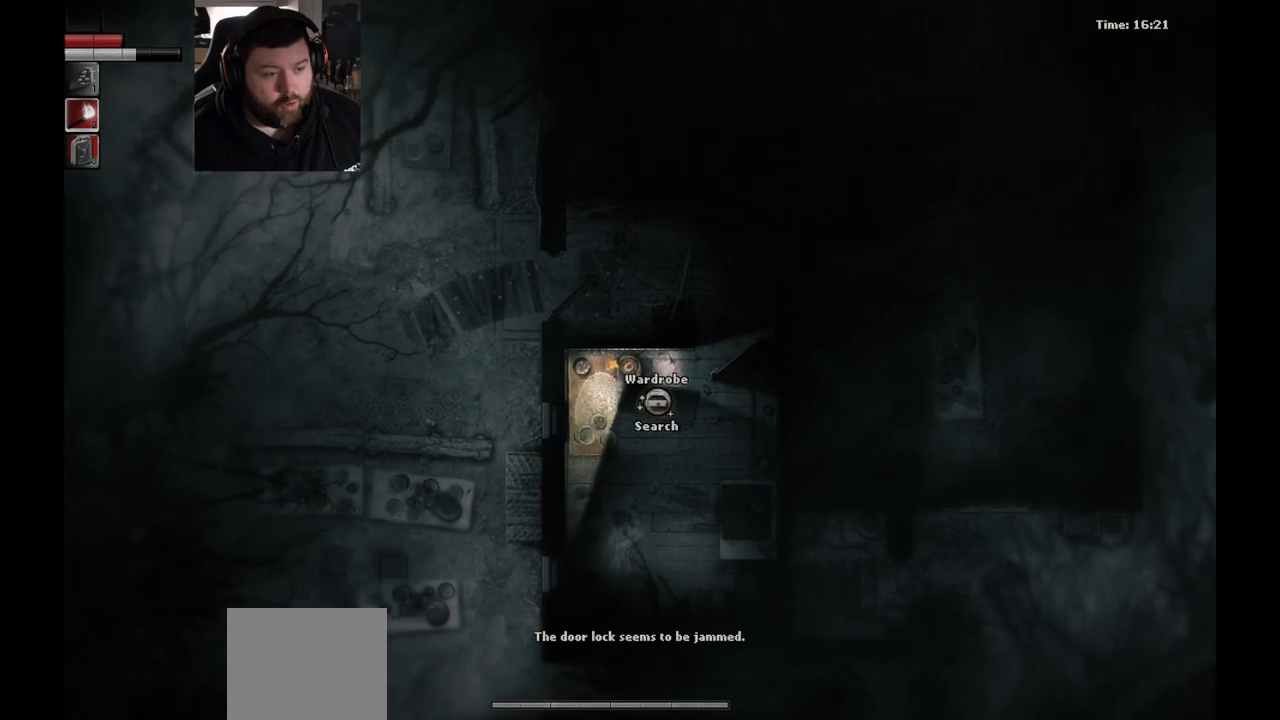
{"buttons": [], "left_stick": "right", "right_stick": "center", "events": [[333, "left_stick", "right"]]}
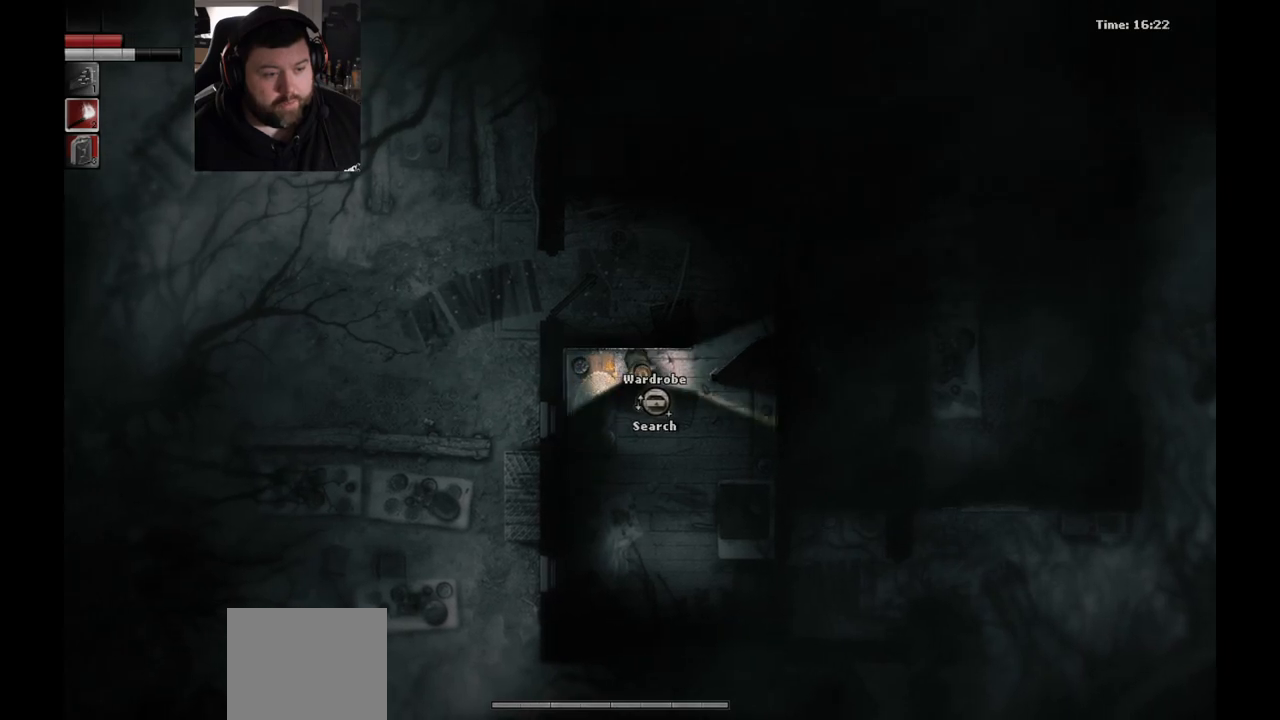
{"buttons": [], "left_stick": "down-right", "right_stick": "center", "events": [[400, "left_stick", "down-right"]]}
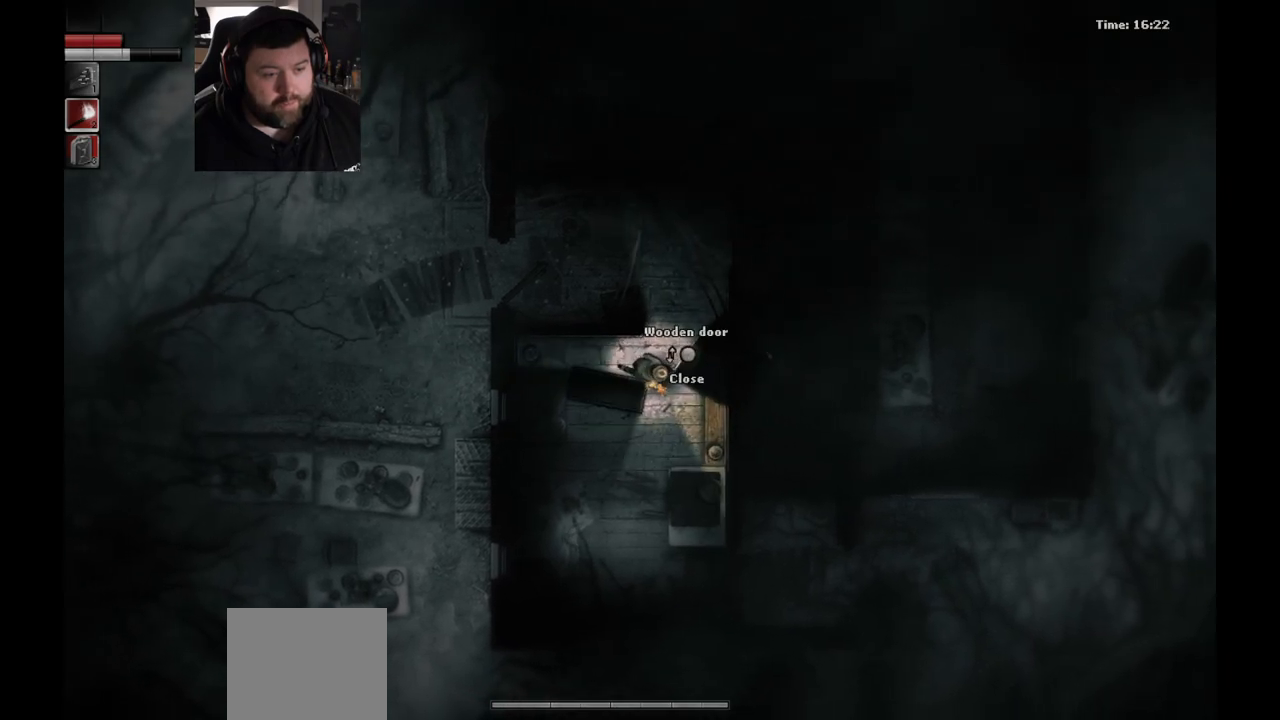
{"buttons": [], "left_stick": "center", "right_stick": "center", "events": [[183, "left_stick", "down"], [317, "left_stick", "down-left"], [483, "left_stick", "center"]]}
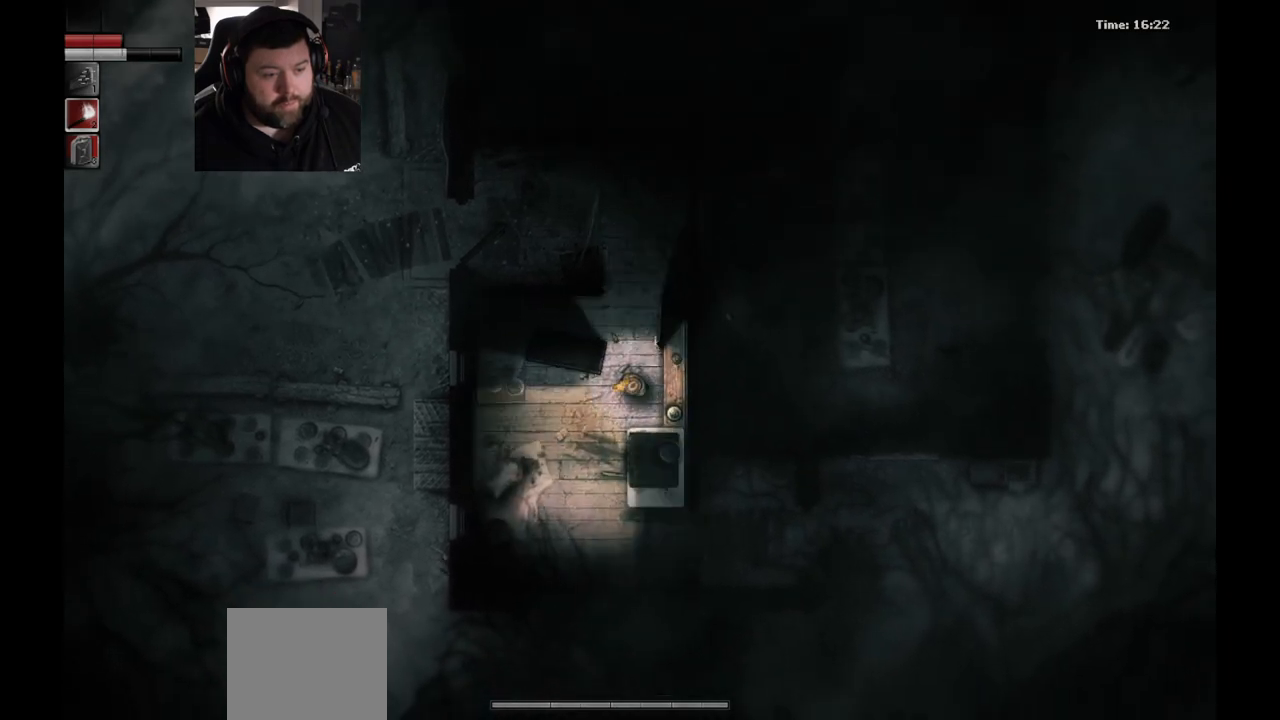
{"buttons": [], "left_stick": "down-left", "right_stick": "center", "events": [[283, "left_stick", "down-left"]]}
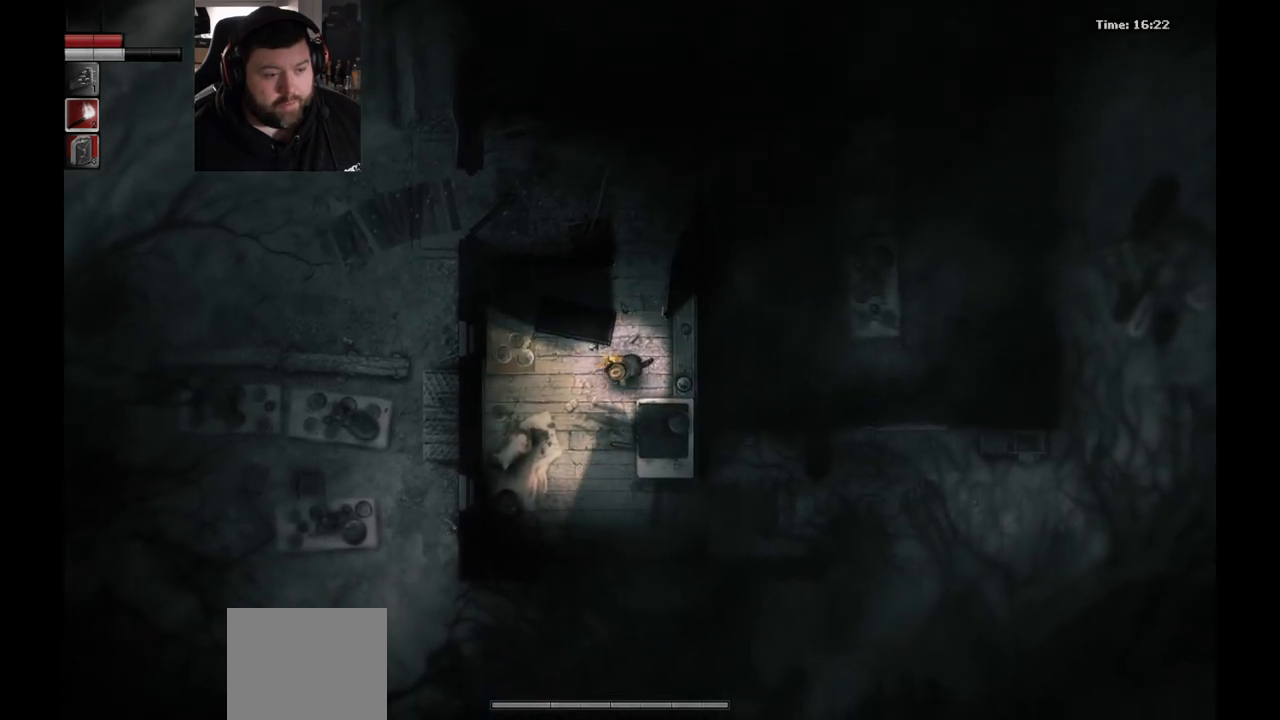
{"buttons": [], "left_stick": "center", "right_stick": "center", "events": [[100, "left_stick", "center"]]}
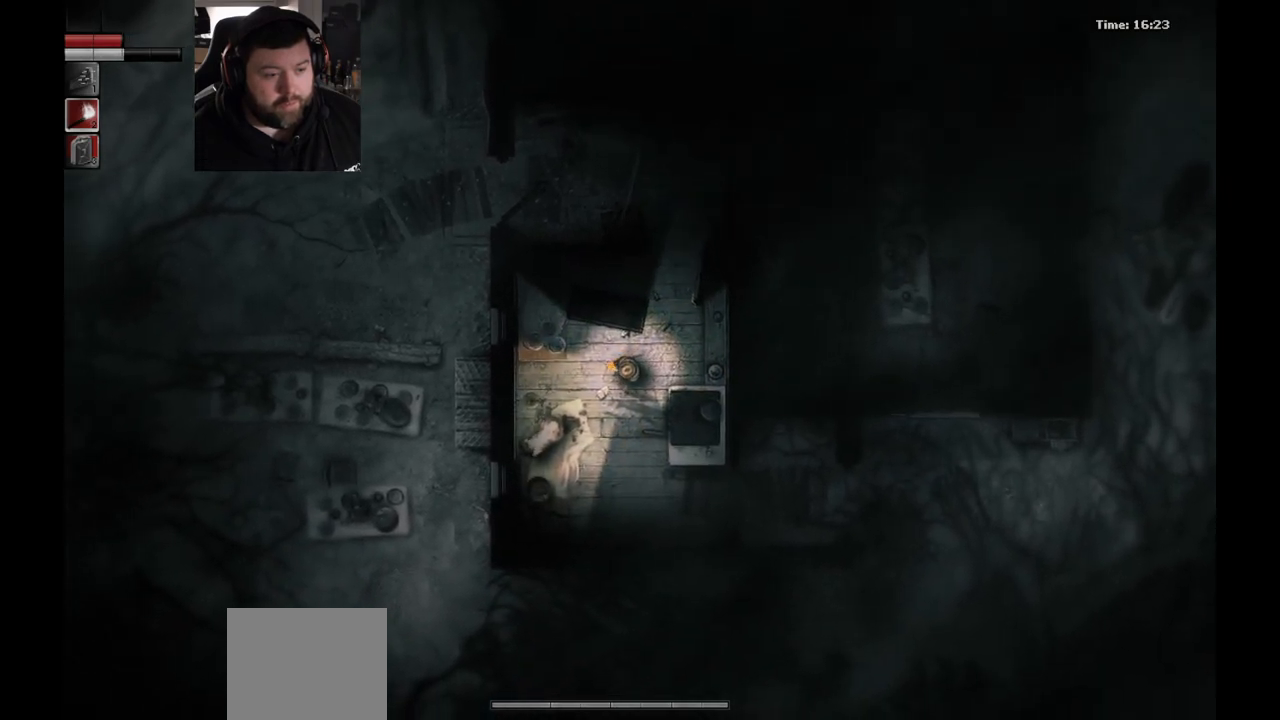
{"buttons": [], "left_stick": "center", "right_stick": "center", "events": []}
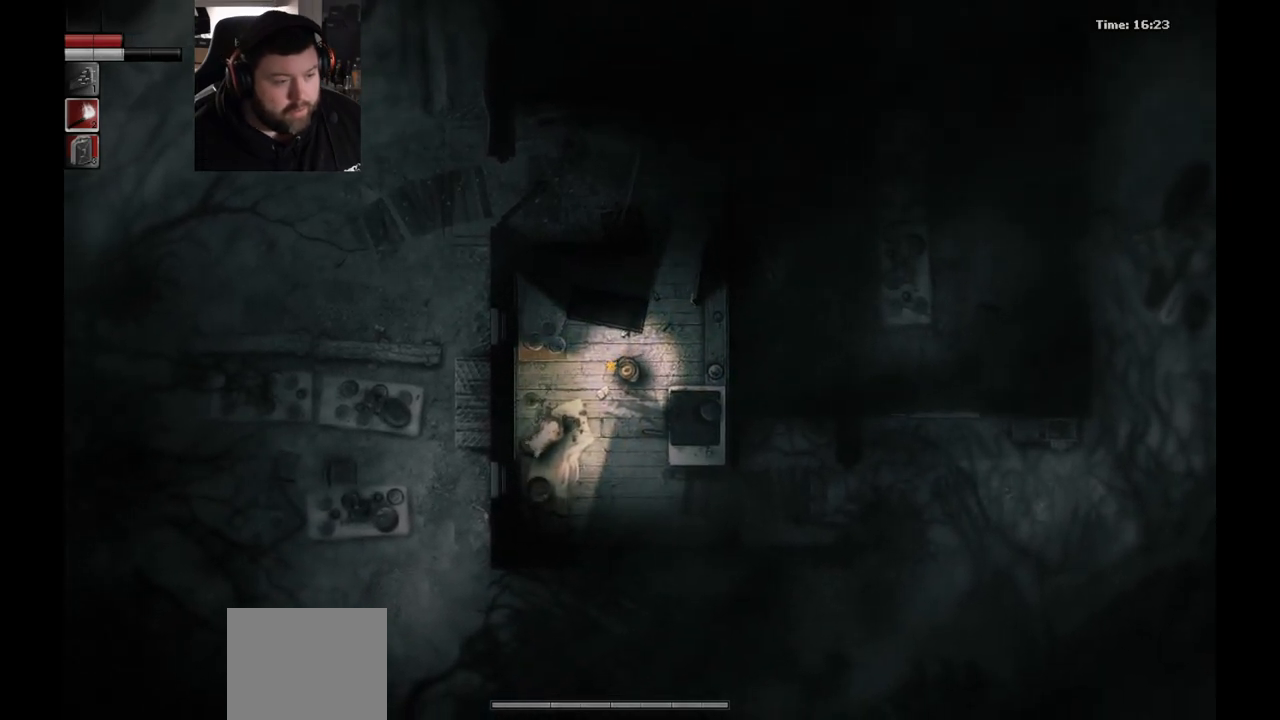
{"buttons": [], "left_stick": "down-left", "right_stick": "center", "events": [[500, "left_stick", "down-left"]]}
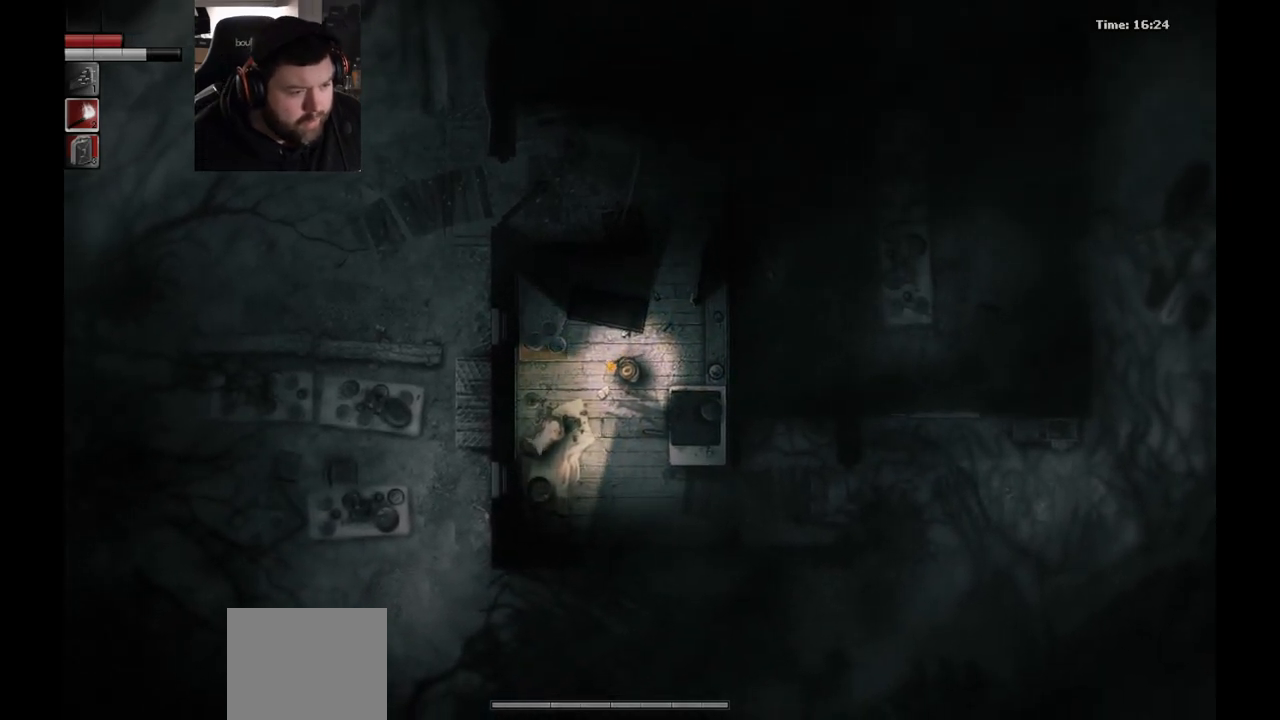
{"buttons": [], "left_stick": "center", "right_stick": "center", "events": [[300, "left_stick", "left"], [450, "left_stick", "center"]]}
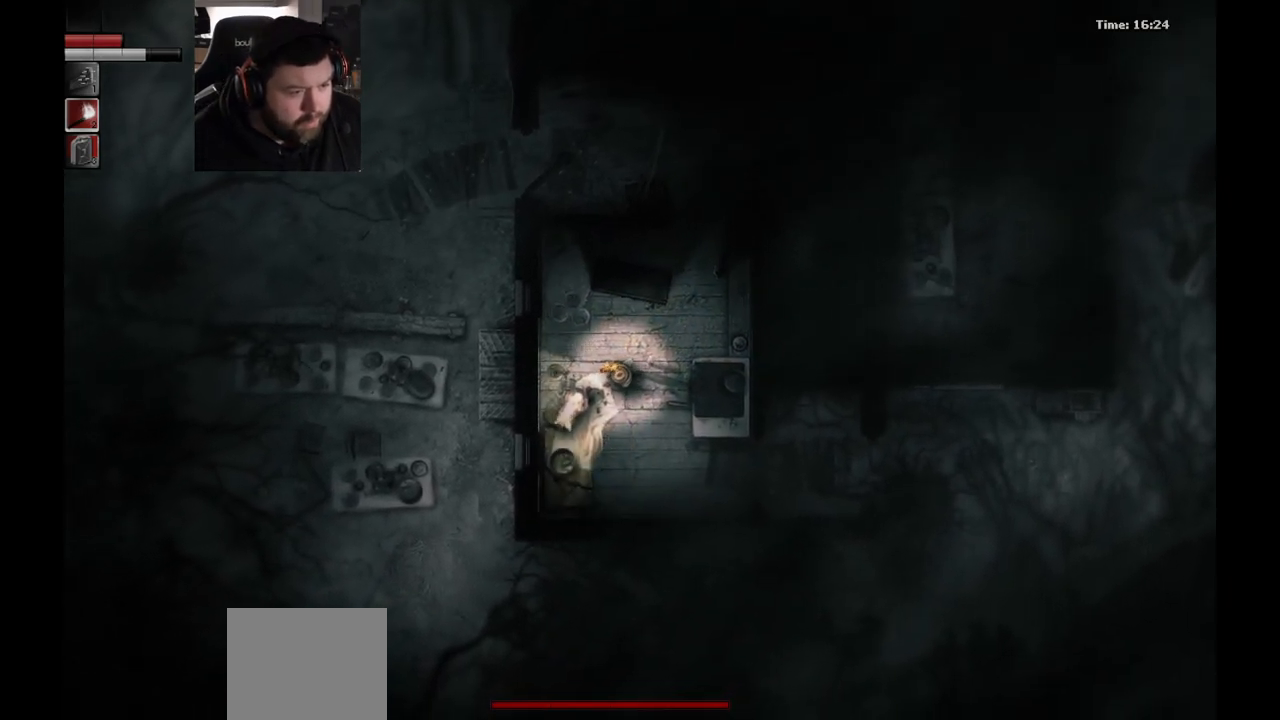
{"buttons": [], "left_stick": "center", "right_stick": "center", "events": []}
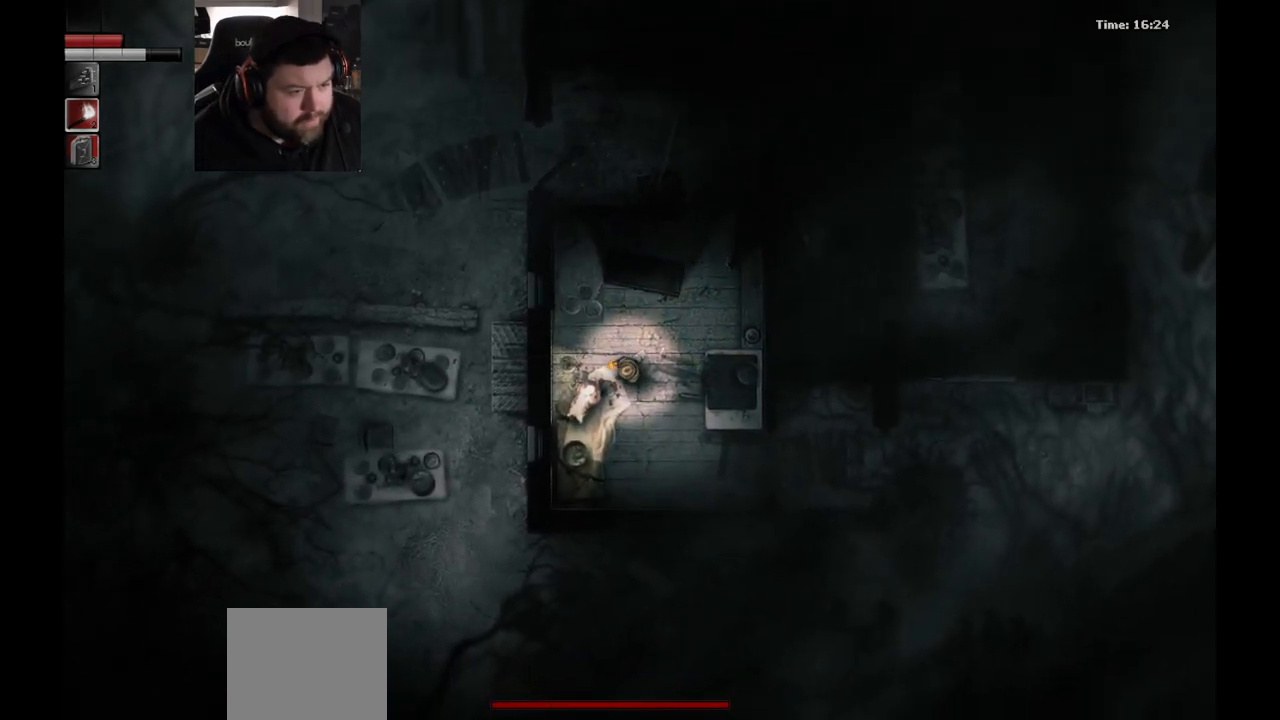
{"buttons": [], "left_stick": "center", "right_stick": "center", "events": []}
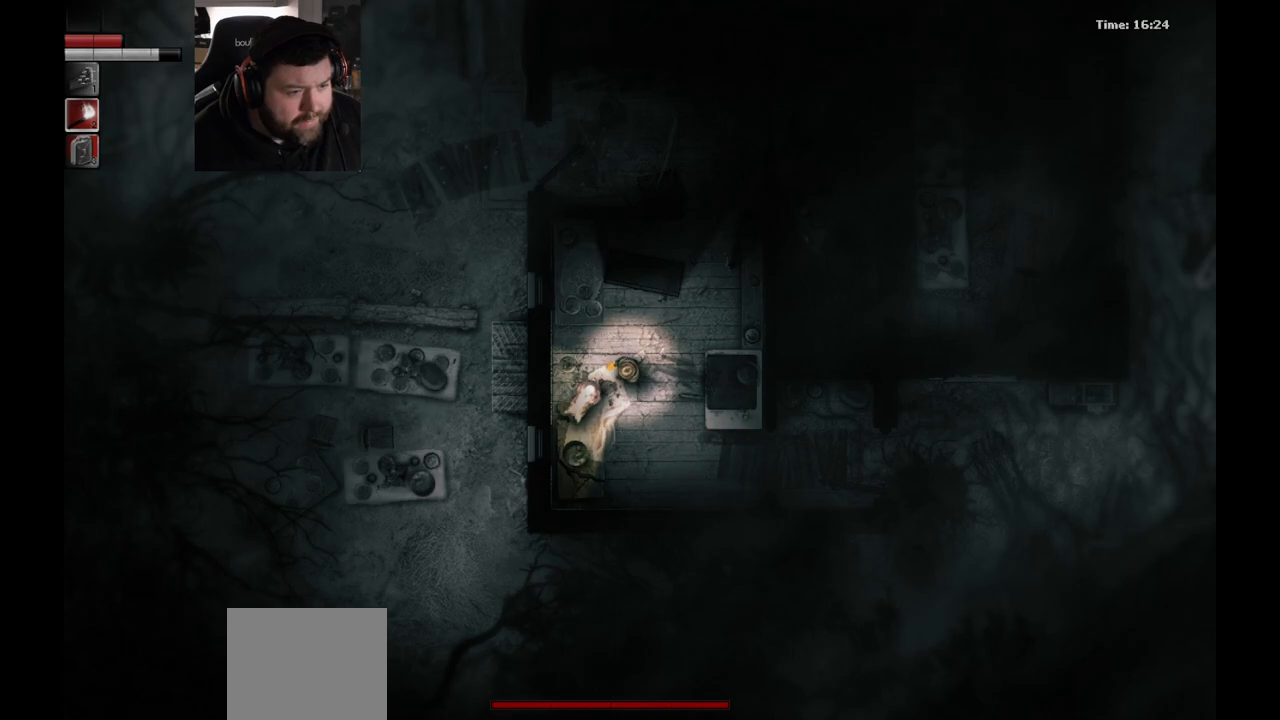
{"buttons": [], "left_stick": "center", "right_stick": "center", "events": []}
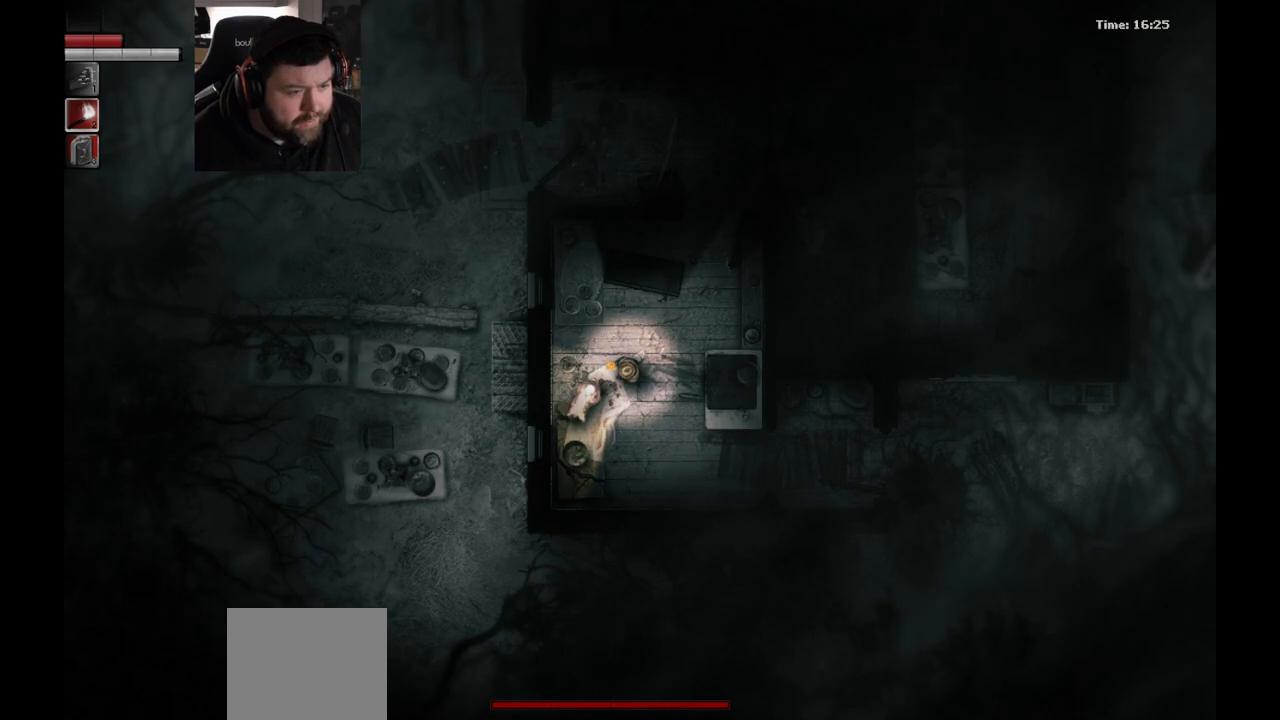
{"buttons": [], "left_stick": "center", "right_stick": "center", "events": []}
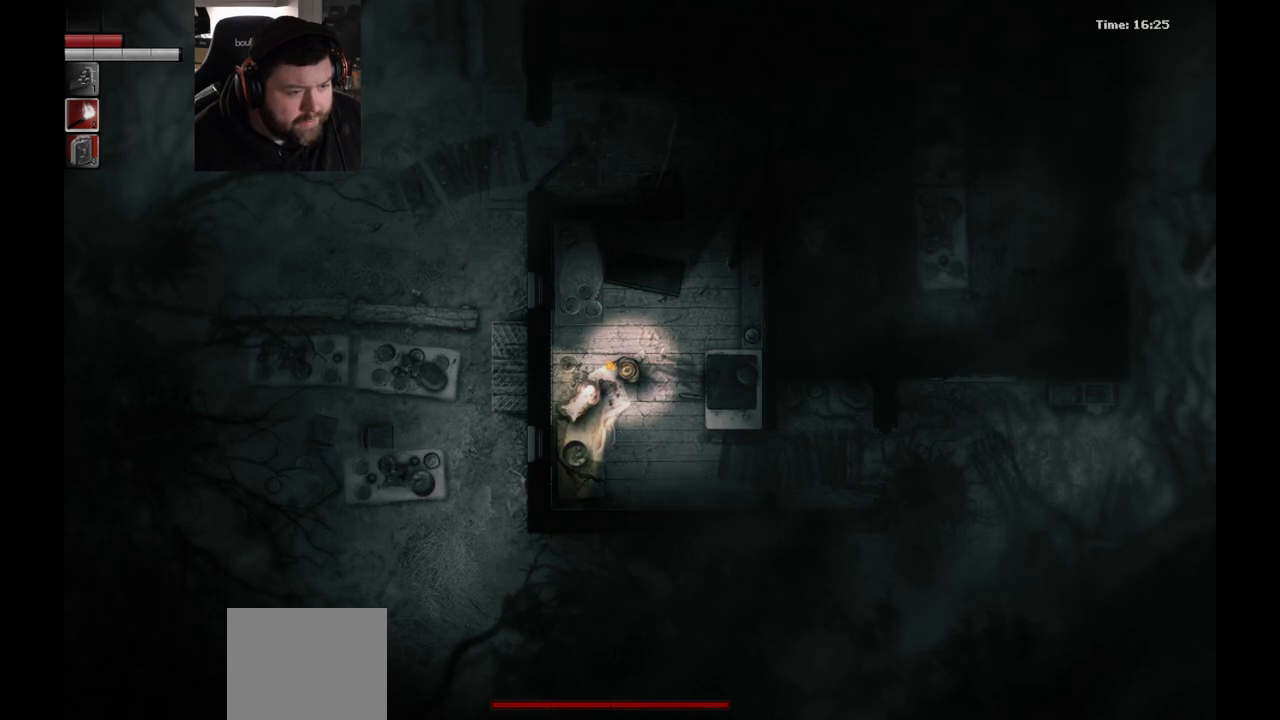
{"buttons": [], "left_stick": "center", "right_stick": "center", "events": []}
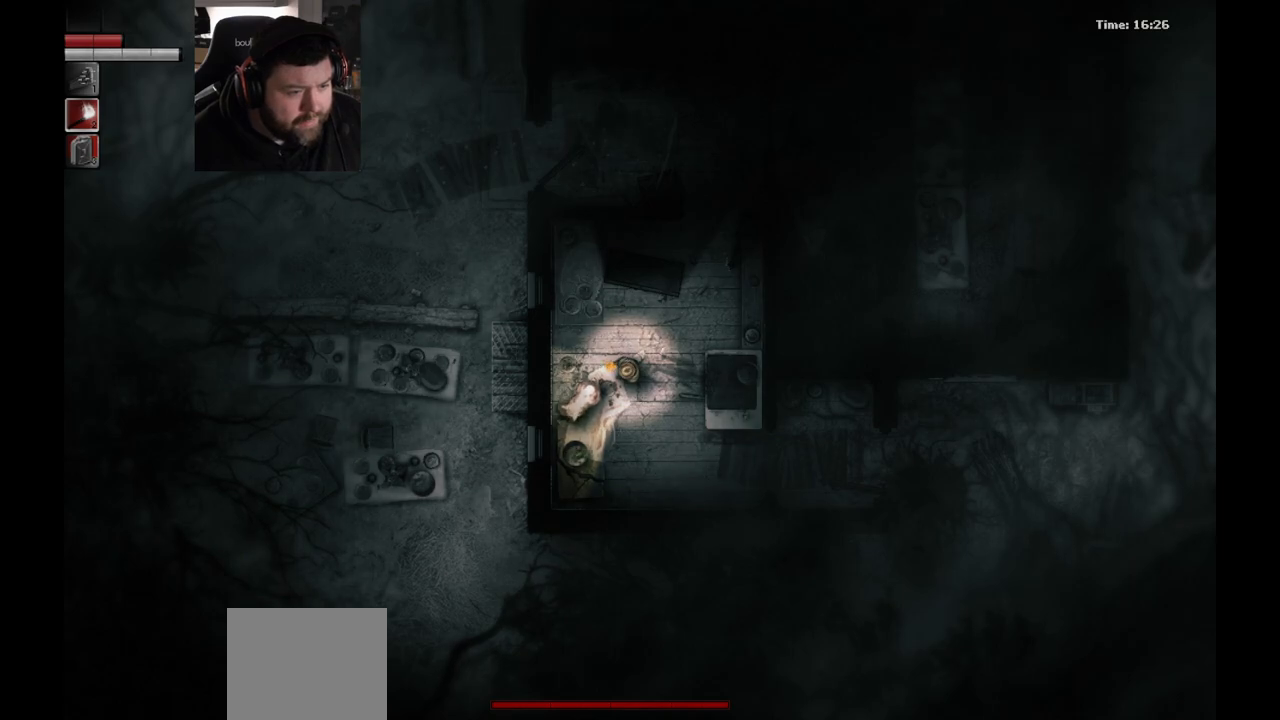
{"buttons": [], "left_stick": "center", "right_stick": "center", "events": []}
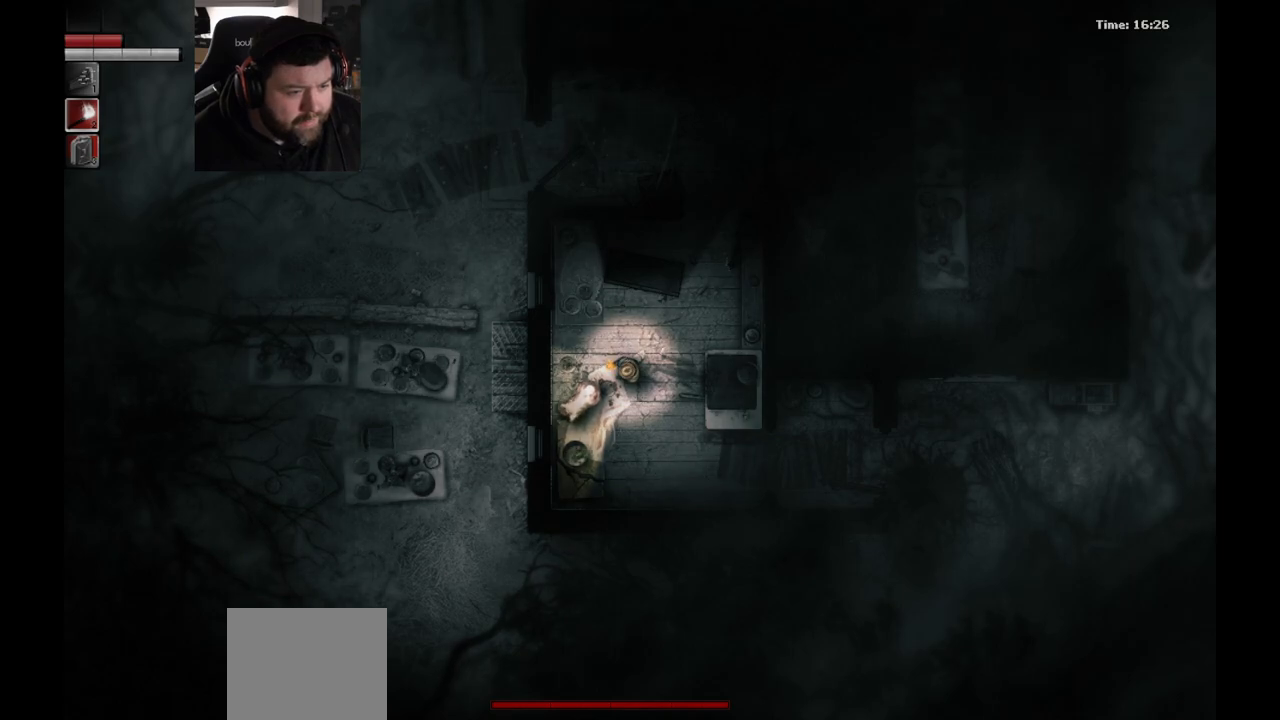
{"buttons": [], "left_stick": "center", "right_stick": "center", "events": []}
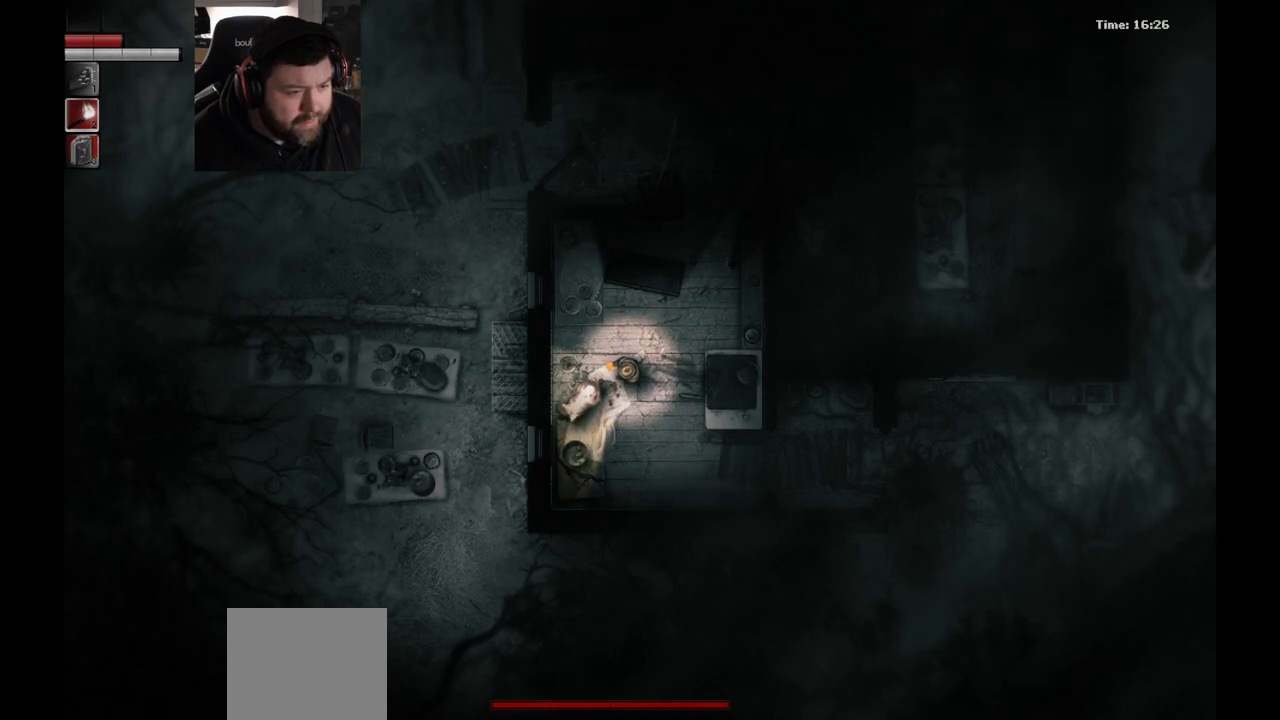
{"buttons": [], "left_stick": "down-right", "right_stick": "center", "events": [[100, "left_stick", "down"], [217, "left_stick", "down-right"]]}
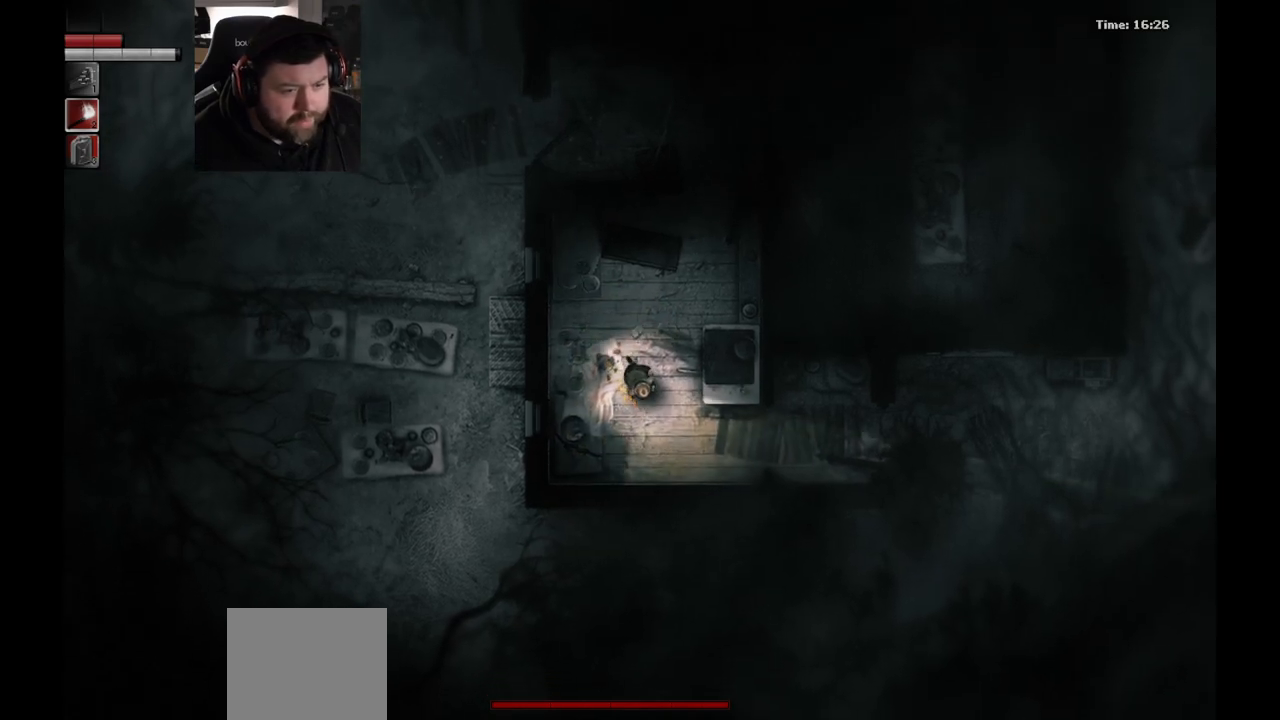
{"buttons": [], "left_stick": "center", "right_stick": "center", "events": [[217, "left_stick", "right"], [383, "left_stick", "center"]]}
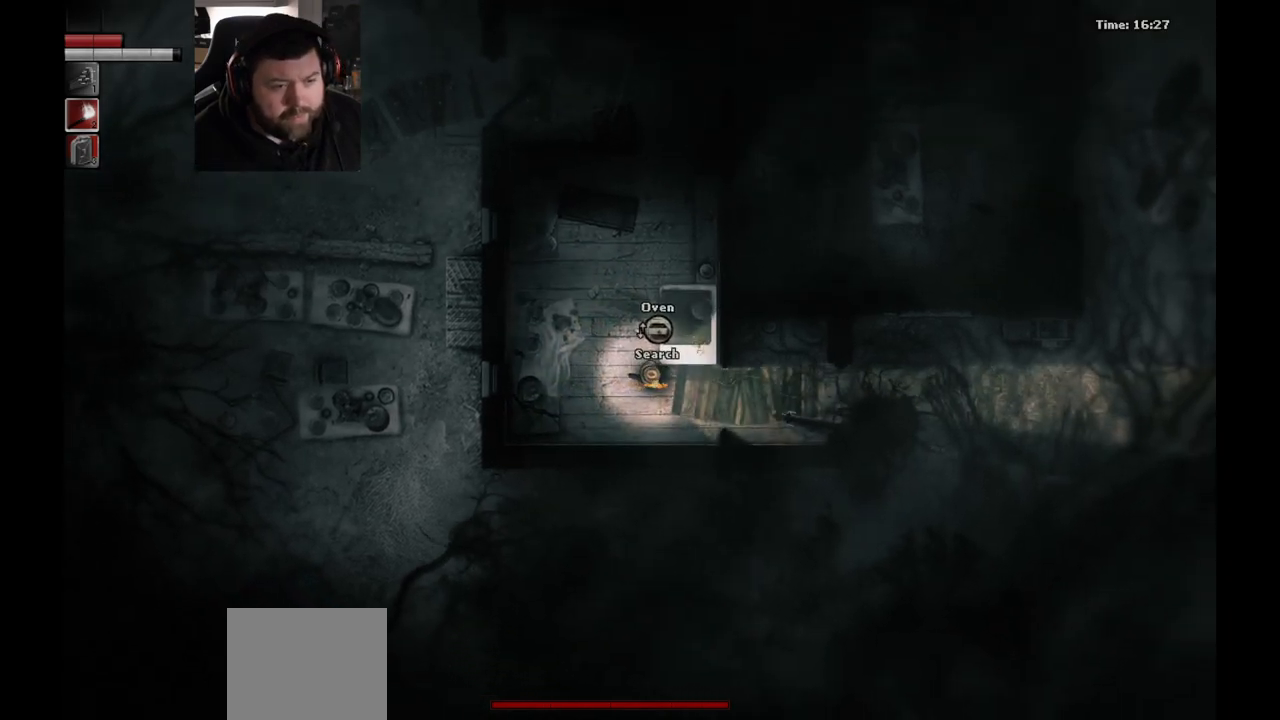
{"buttons": ["R1"], "left_stick": "center", "right_stick": "center", "events": [[483, "R1", "down"]]}
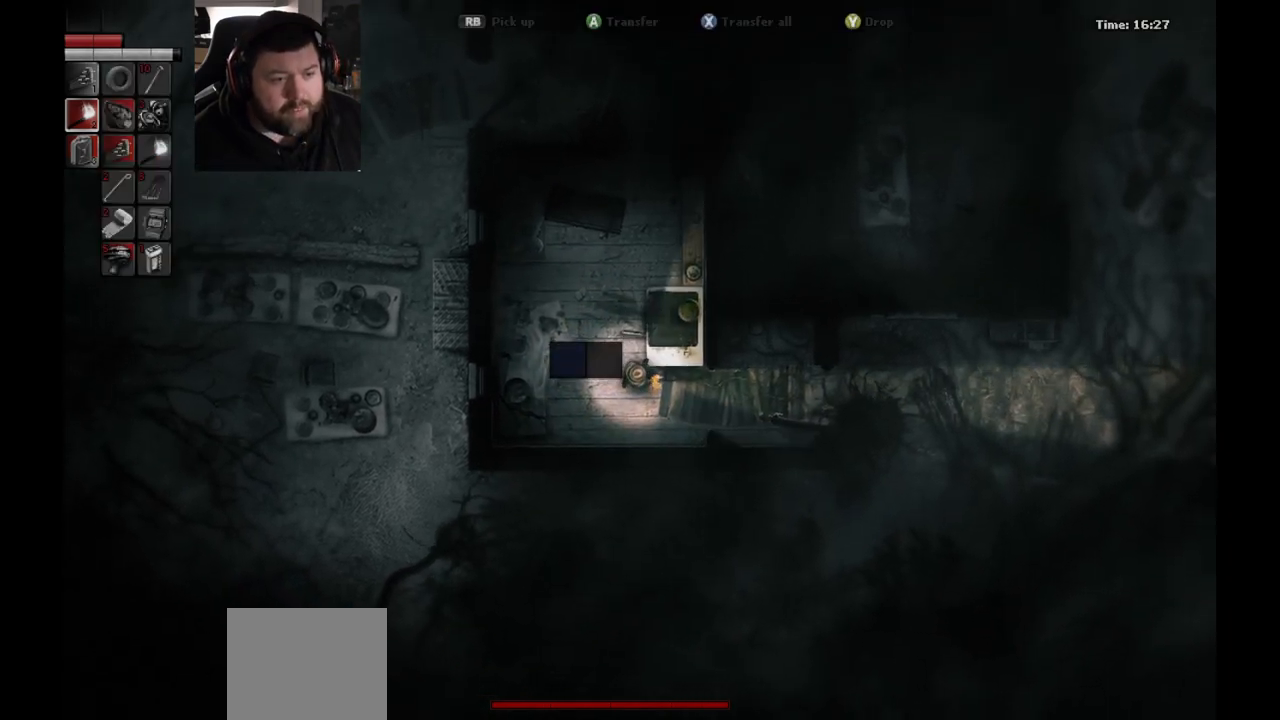
{"buttons": [], "left_stick": "center", "right_stick": "center", "events": [[83, "R1", "up"]]}
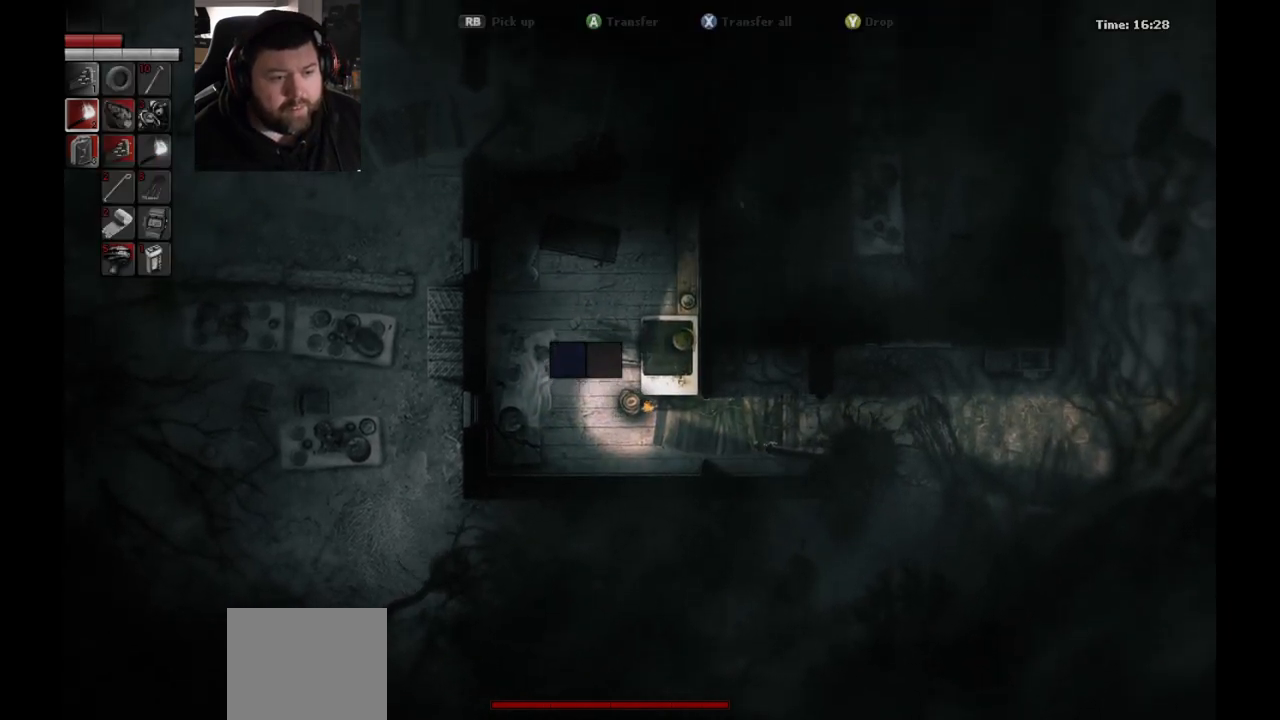
{"buttons": [], "left_stick": "down-right", "right_stick": "center", "events": [[250, "CIRCLE", "down"], [350, "CIRCLE", "up"], [417, "left_stick", "down-right"]]}
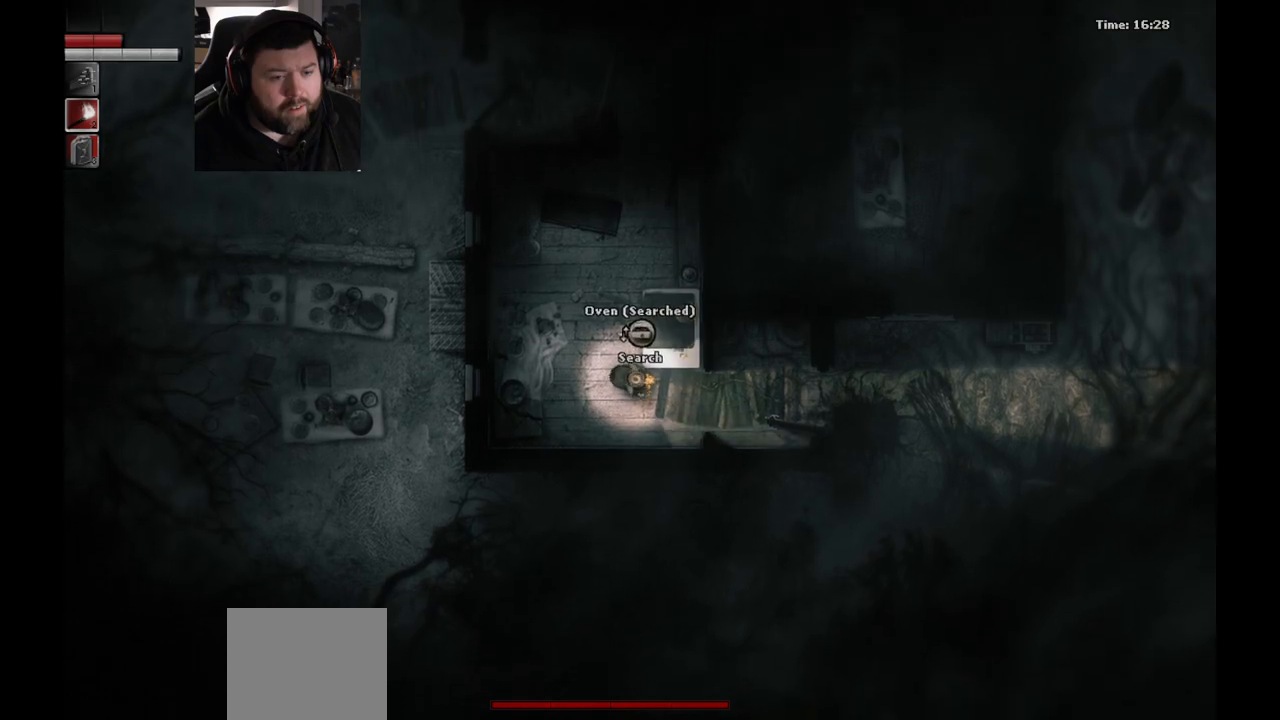
{"buttons": [], "left_stick": "up-right", "right_stick": "center", "events": [[183, "left_stick", "right"], [317, "left_stick", "up-right"]]}
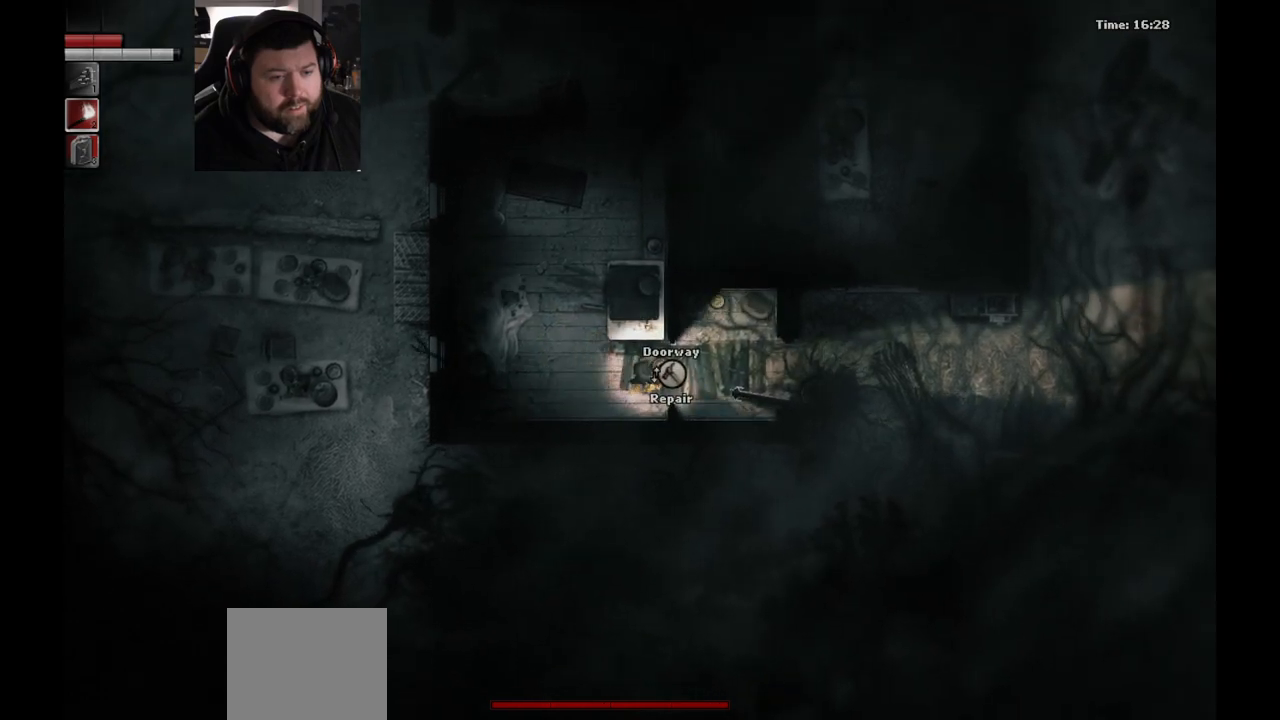
{"buttons": [], "left_stick": "center", "right_stick": "center", "events": [[417, "left_stick", "center"]]}
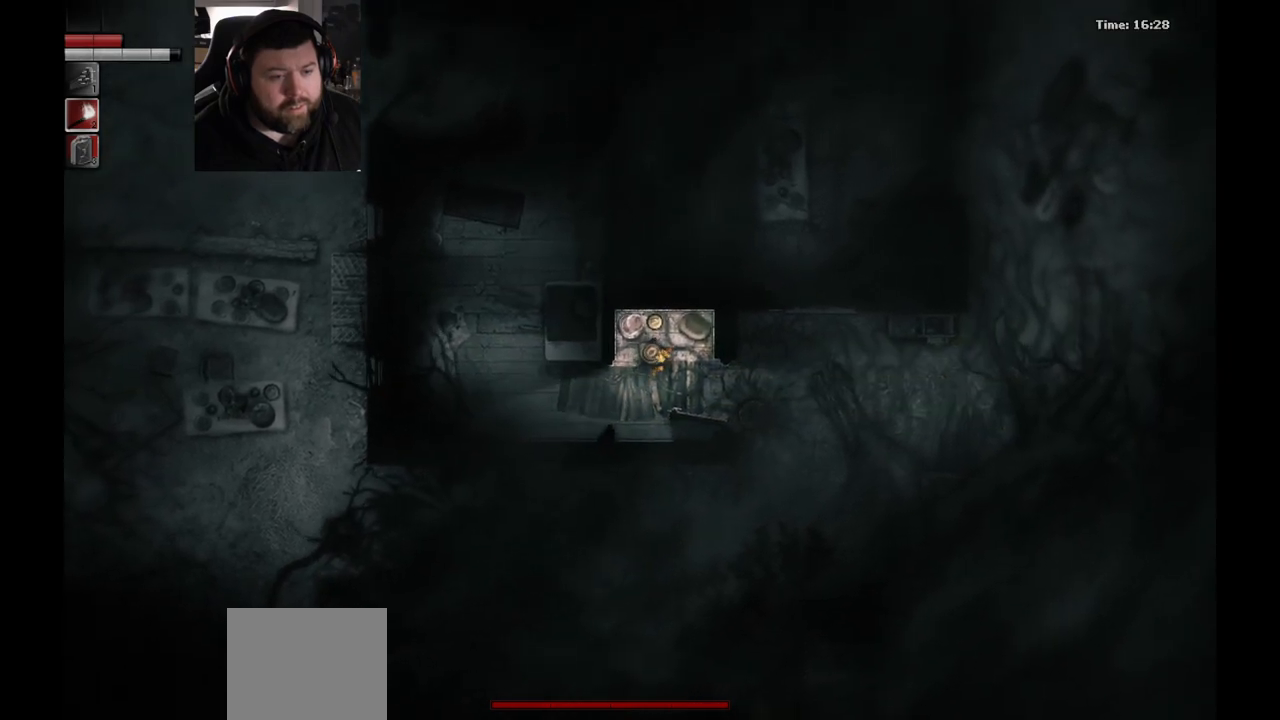
{"buttons": [], "left_stick": "left", "right_stick": "center", "events": [[467, "left_stick", "left"]]}
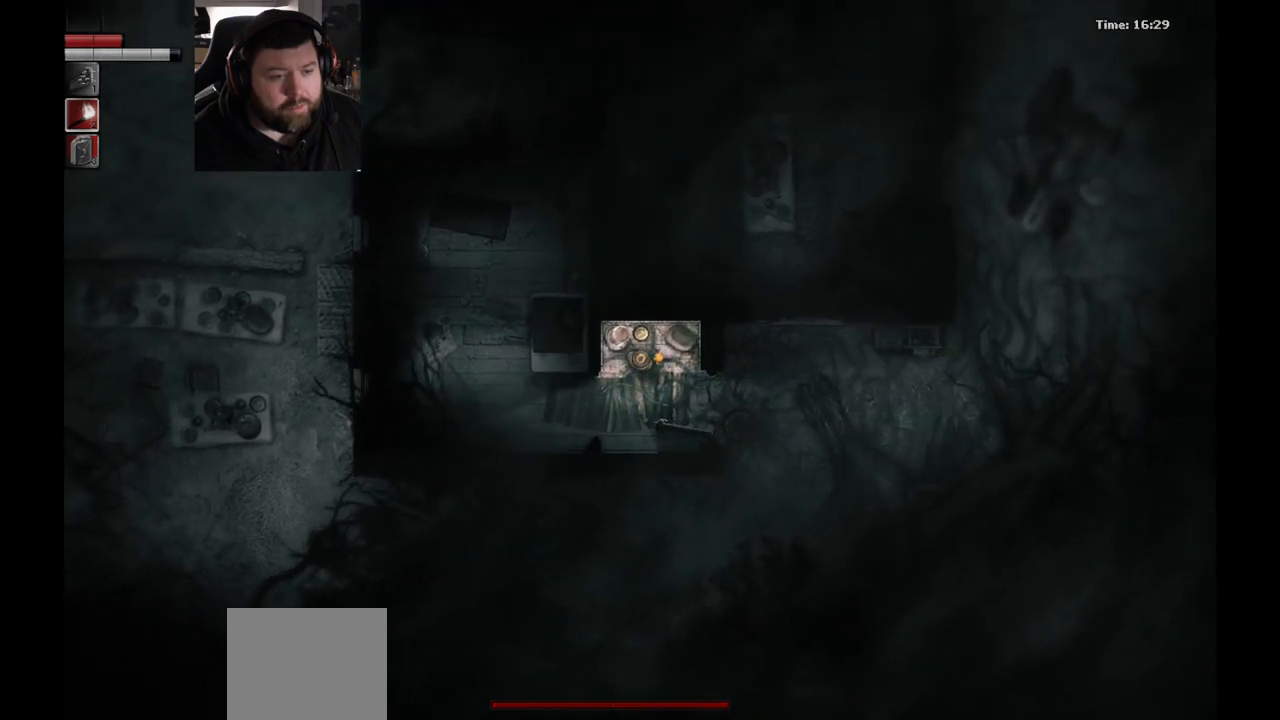
{"buttons": [], "left_stick": "center", "right_stick": "center", "events": [[83, "left_stick", "center"], [333, "left_stick", "right"], [450, "left_stick", "center"]]}
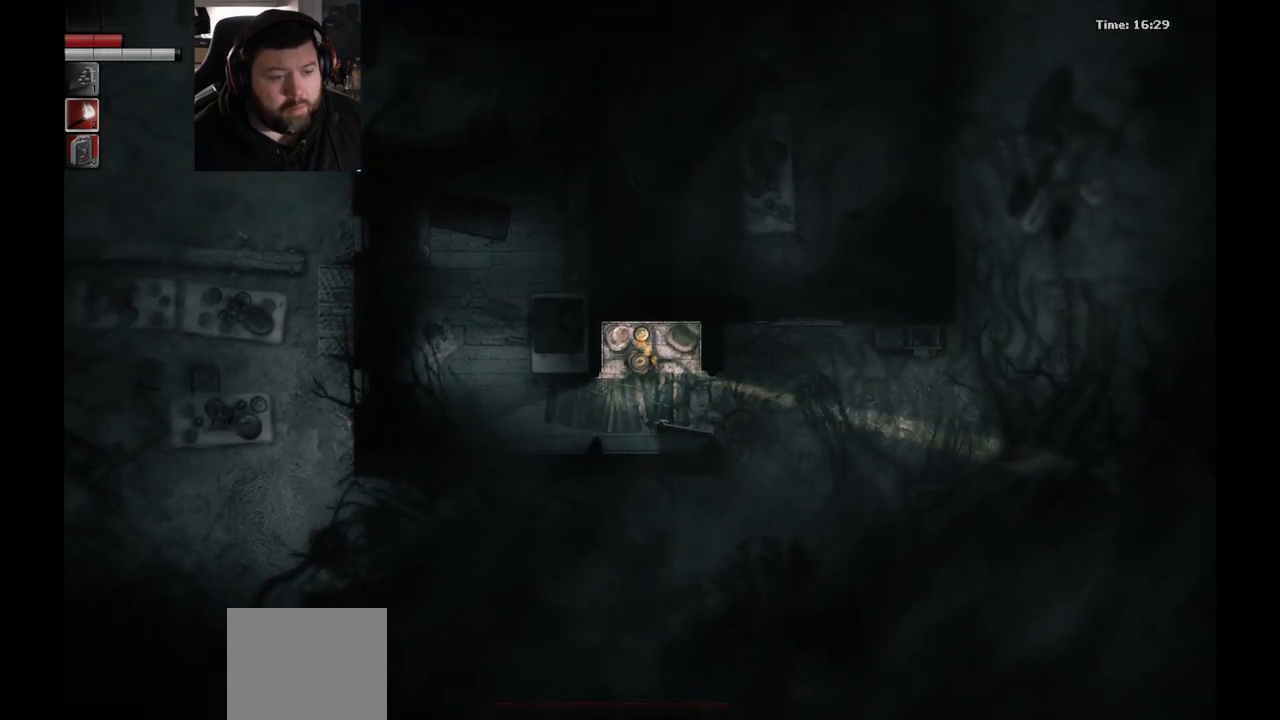
{"buttons": [], "left_stick": "down-right", "right_stick": "center", "events": [[133, "left_stick", "down-left"], [483, "left_stick", "down-right"]]}
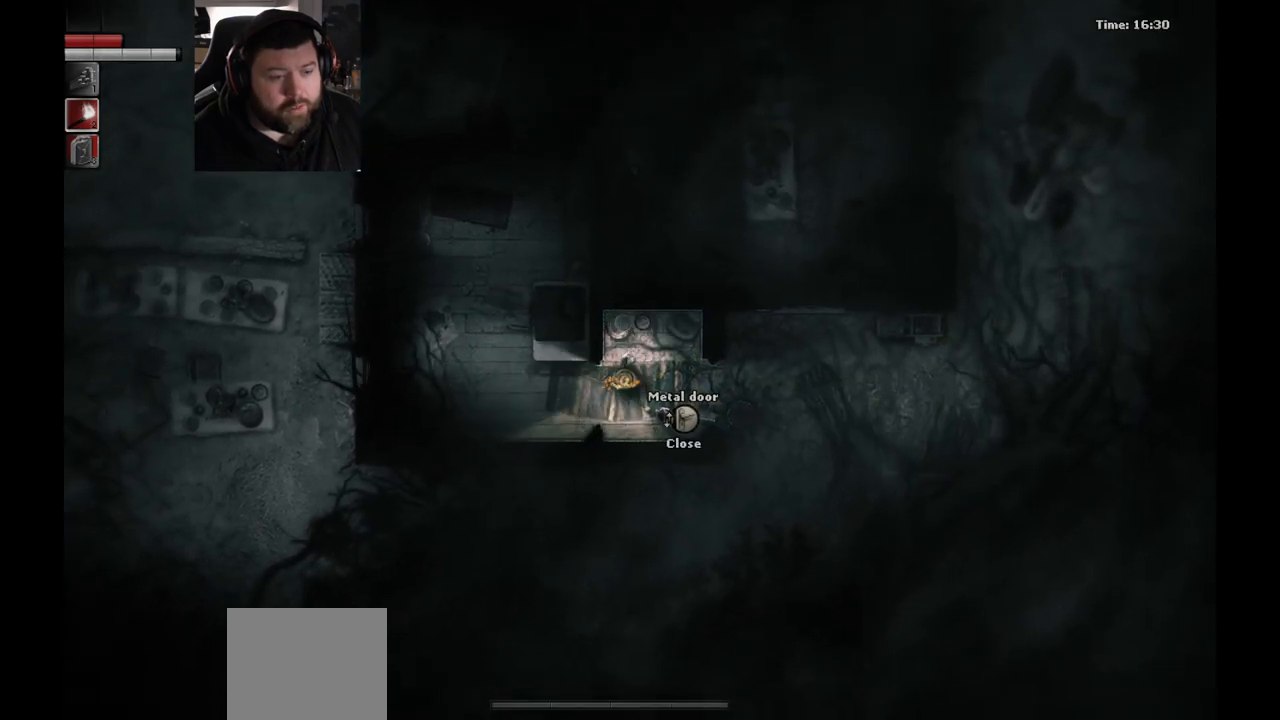
{"buttons": [], "left_stick": "right", "right_stick": "center", "events": [[67, "left_stick", "right"]]}
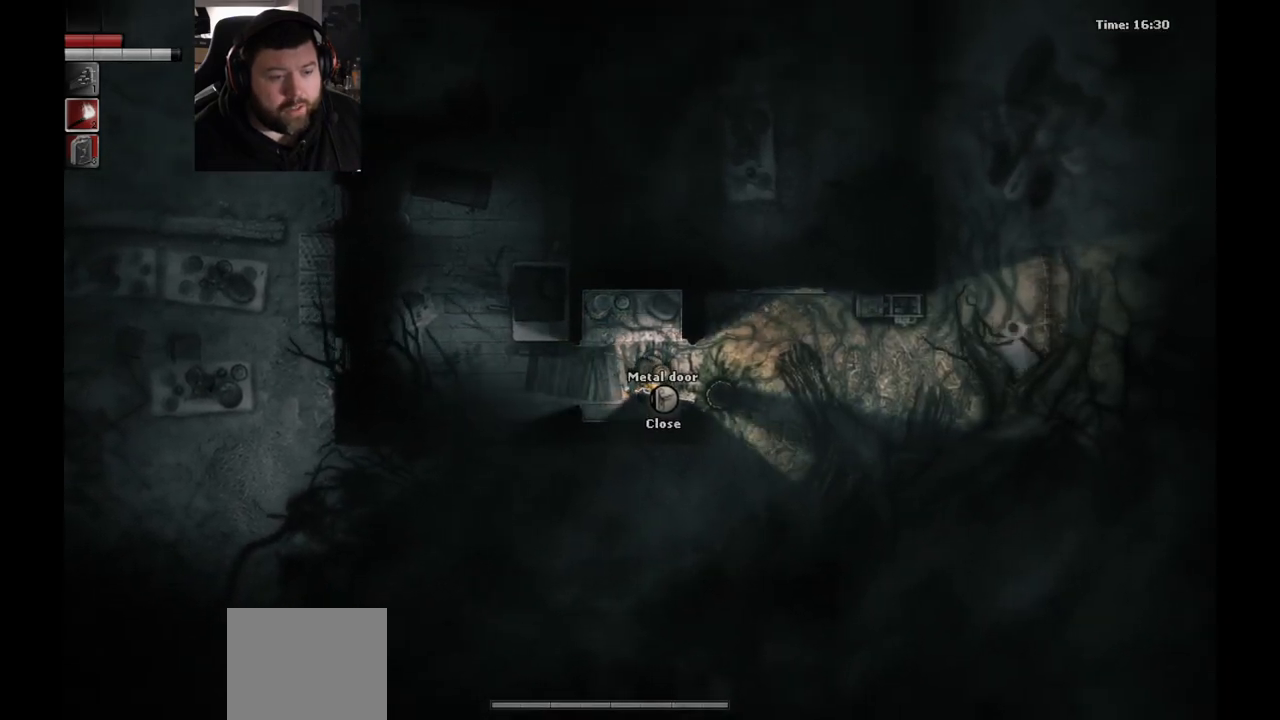
{"buttons": [], "left_stick": "center", "right_stick": "center", "events": [[417, "left_stick", "center"]]}